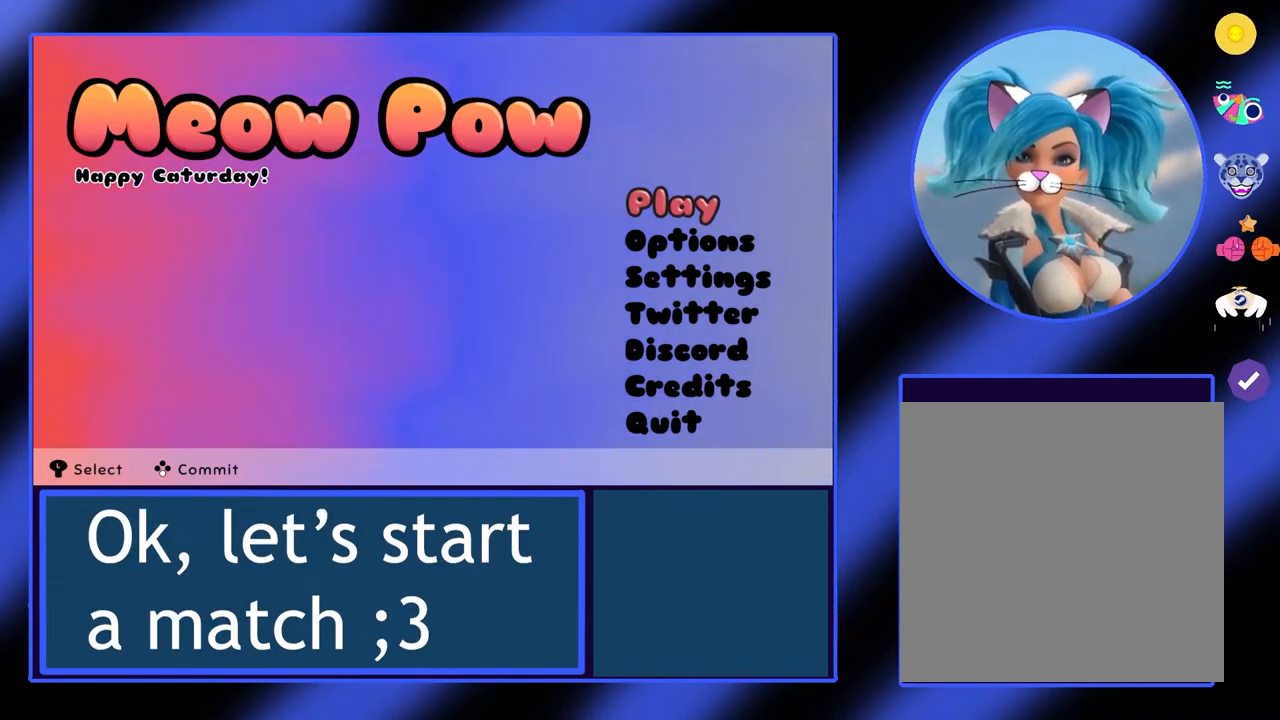
Gameplay with a controller (Xbox layout); each line is a JSON object with the inputs held at the frame after it. "events" lists button and stick changes between this image and that frame as [ms after this image, input, new state], when the widget could be followed in between. Not read: L3 R3 TOUCHPAD other_buttons right_stick.
{"buttons": ["A"], "left_stick": "center", "events": [[400, "A", "down"]]}
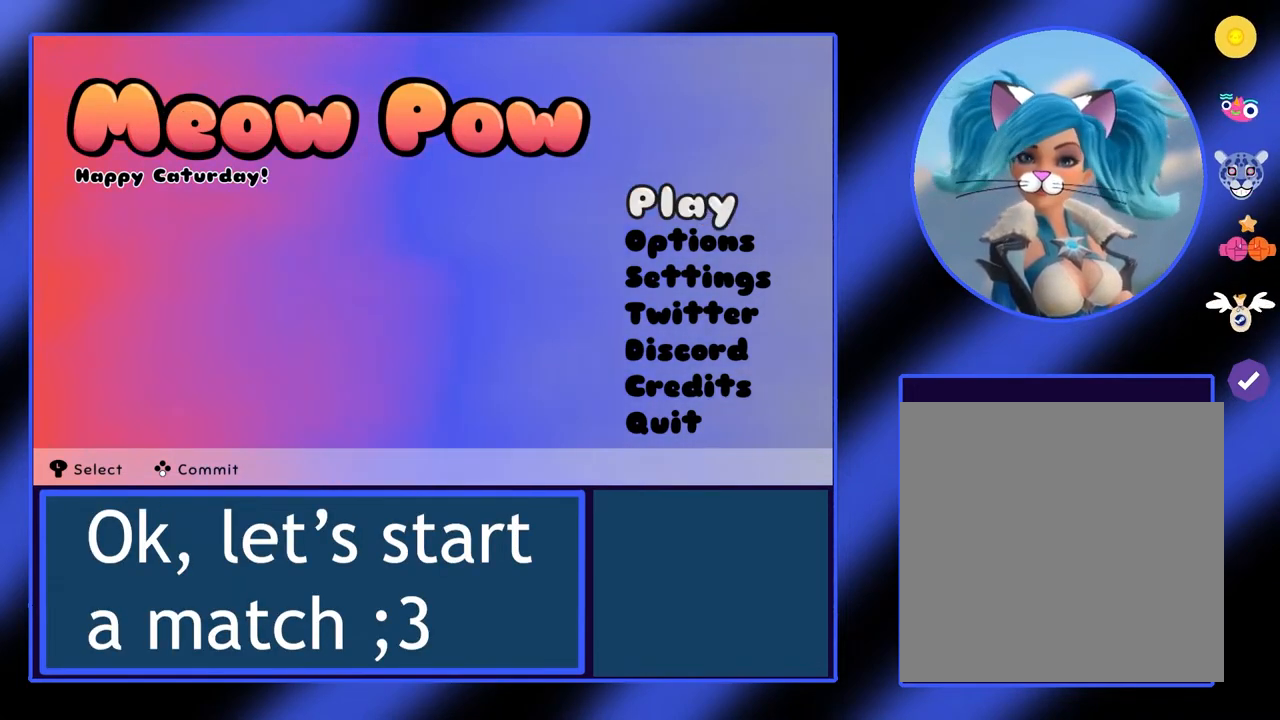
{"buttons": [], "left_stick": "center", "events": [[33, "A", "up"]]}
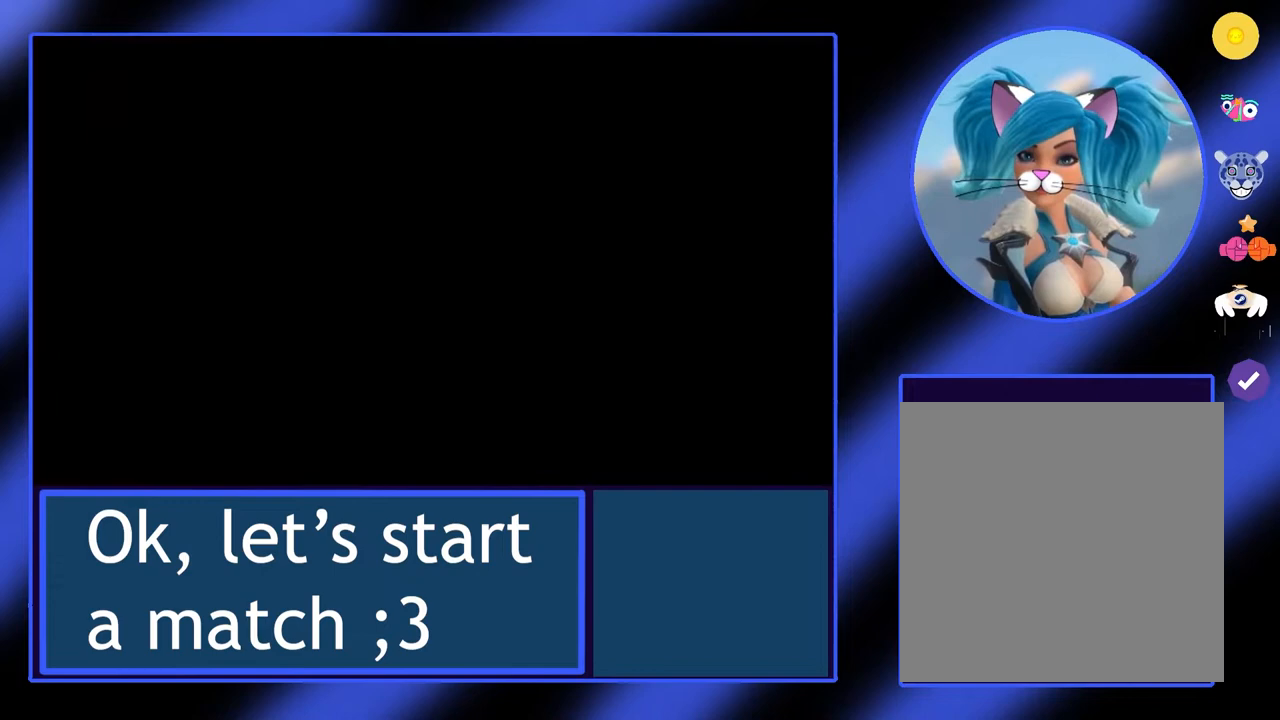
{"buttons": [], "left_stick": "center", "events": []}
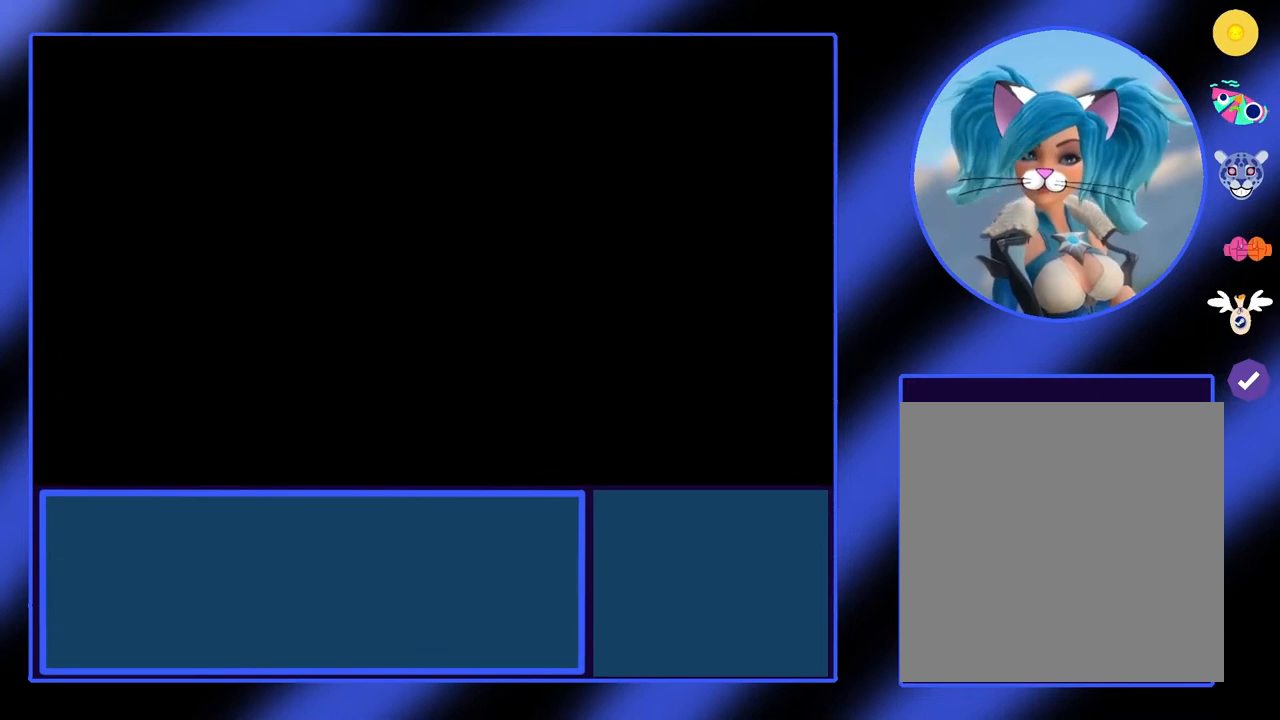
{"buttons": [], "left_stick": "center", "events": []}
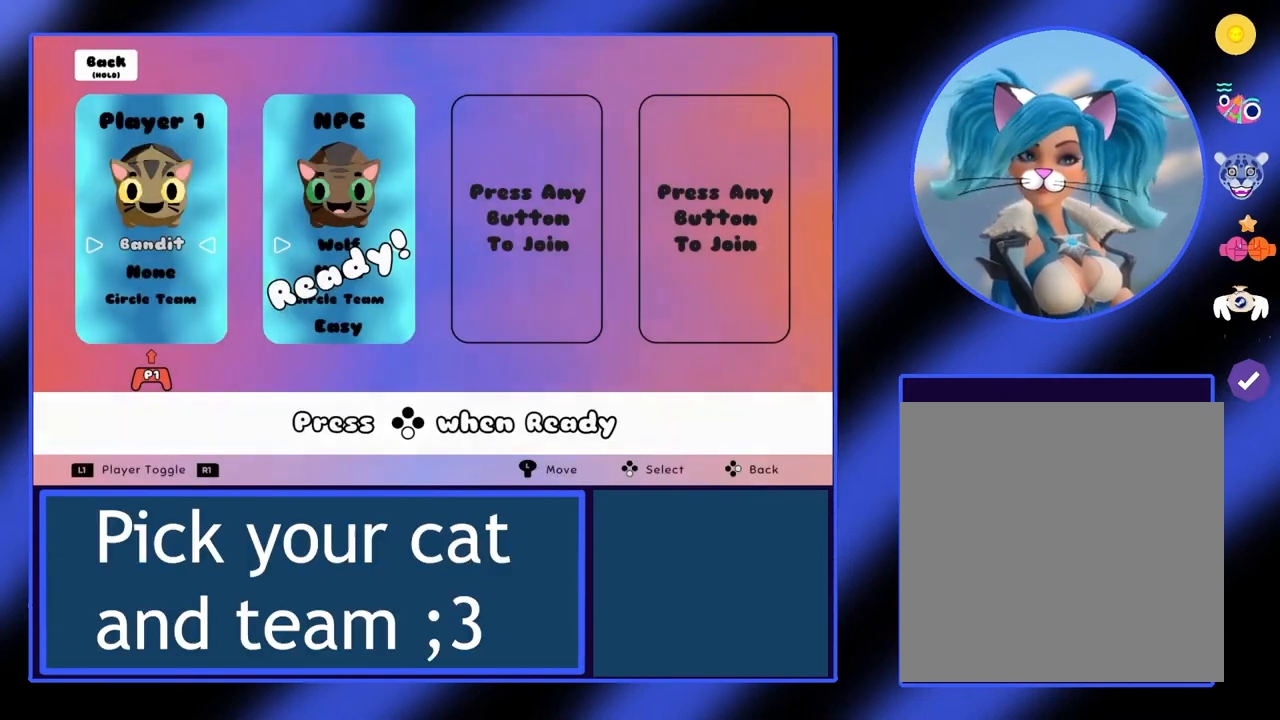
{"buttons": [], "left_stick": "center", "events": []}
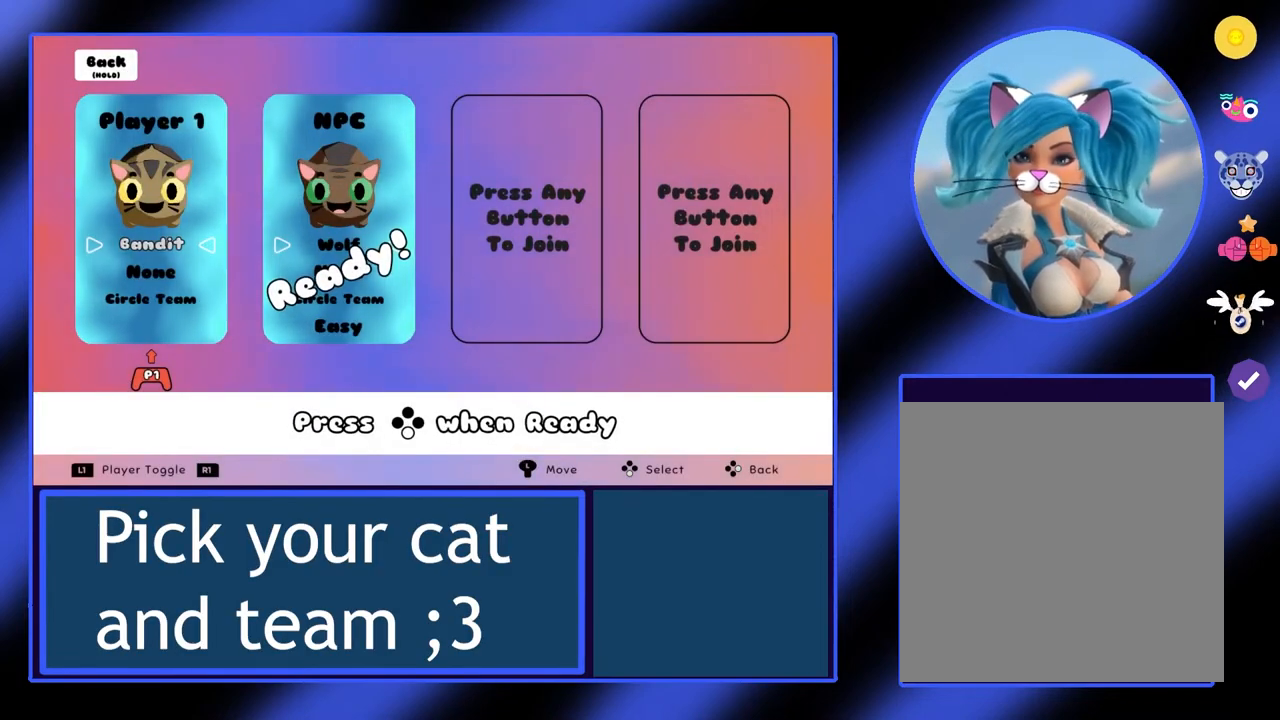
{"buttons": [], "left_stick": "center", "events": []}
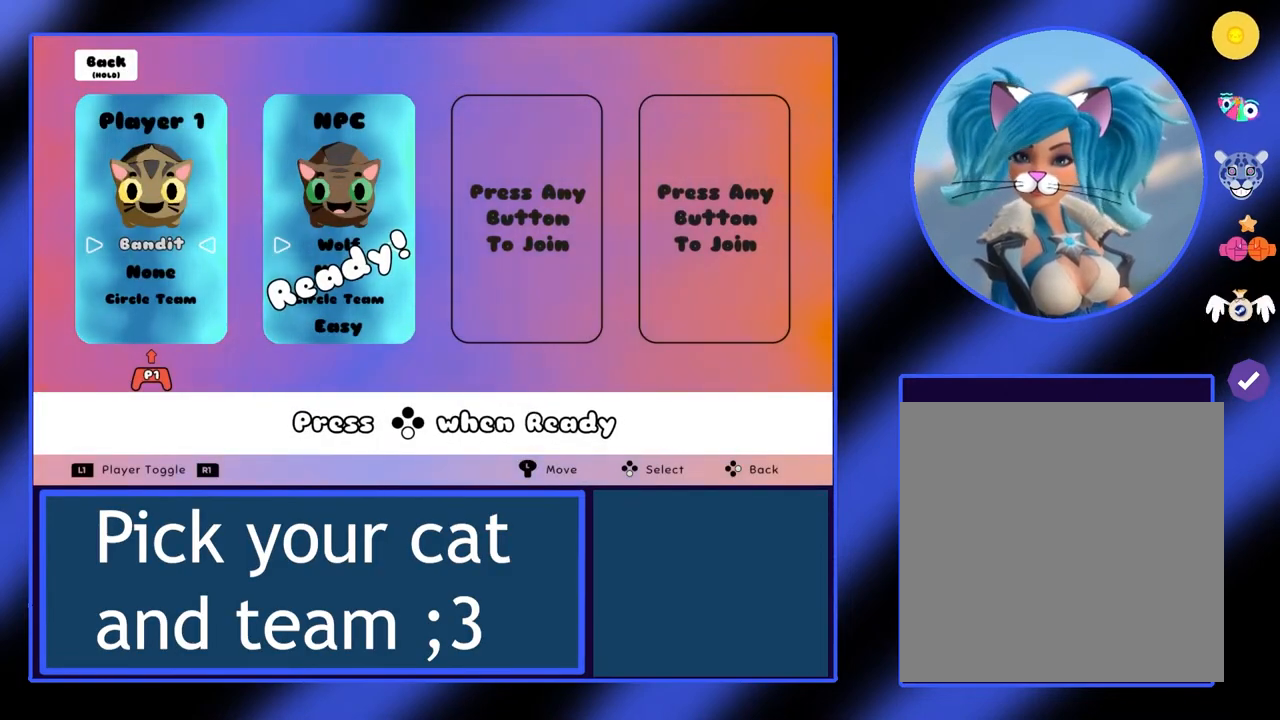
{"buttons": [], "left_stick": "center", "events": []}
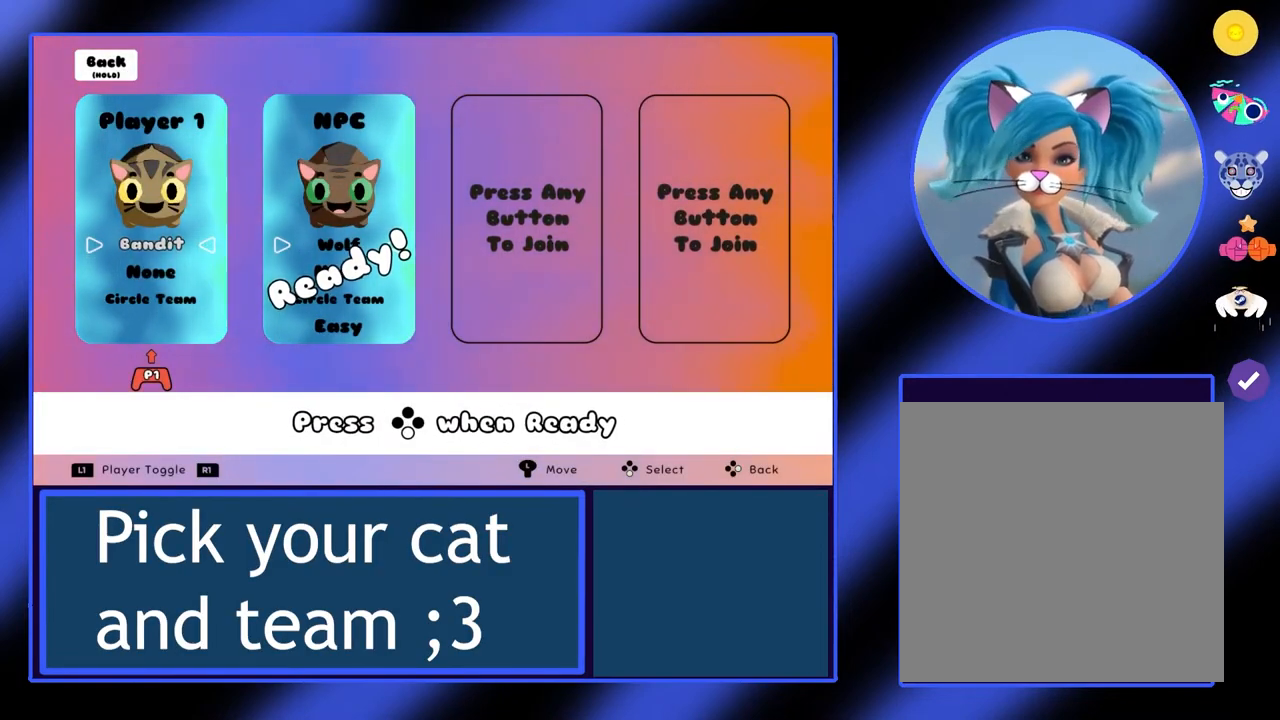
{"buttons": [], "left_stick": "center", "events": []}
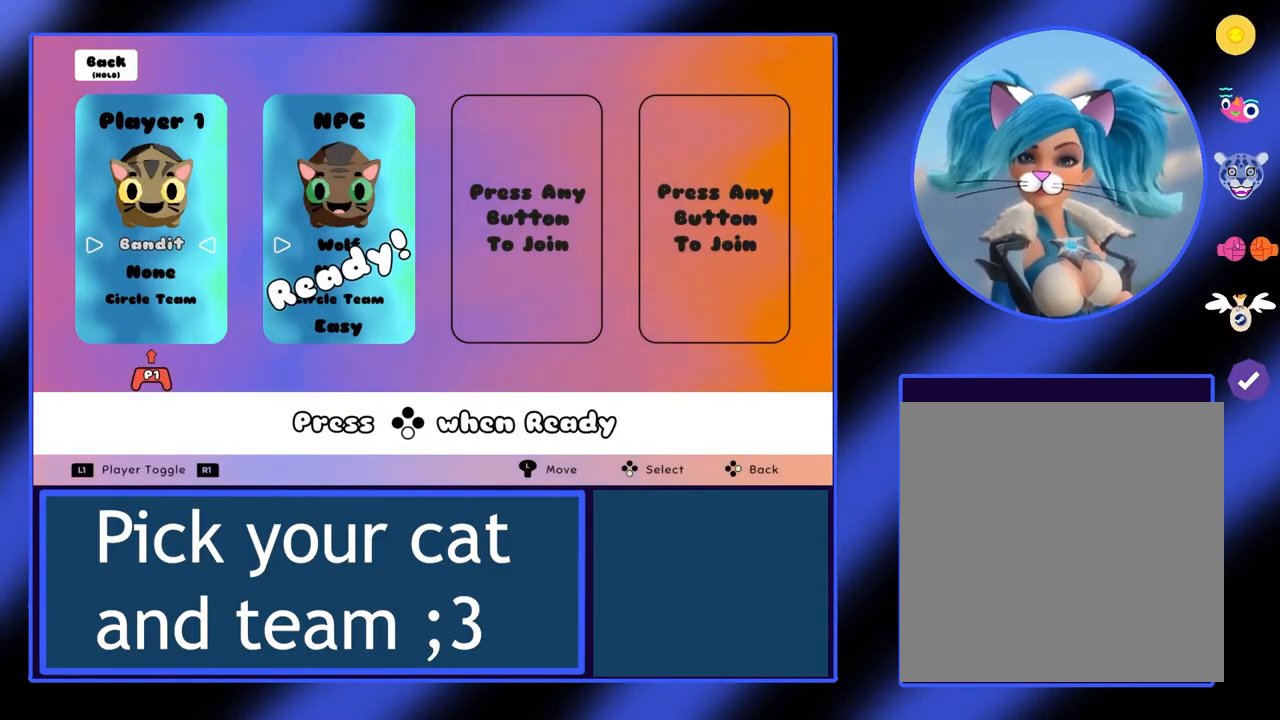
{"buttons": [], "left_stick": "center", "events": [[300, "left_stick", "down"], [500, "left_stick", "center"]]}
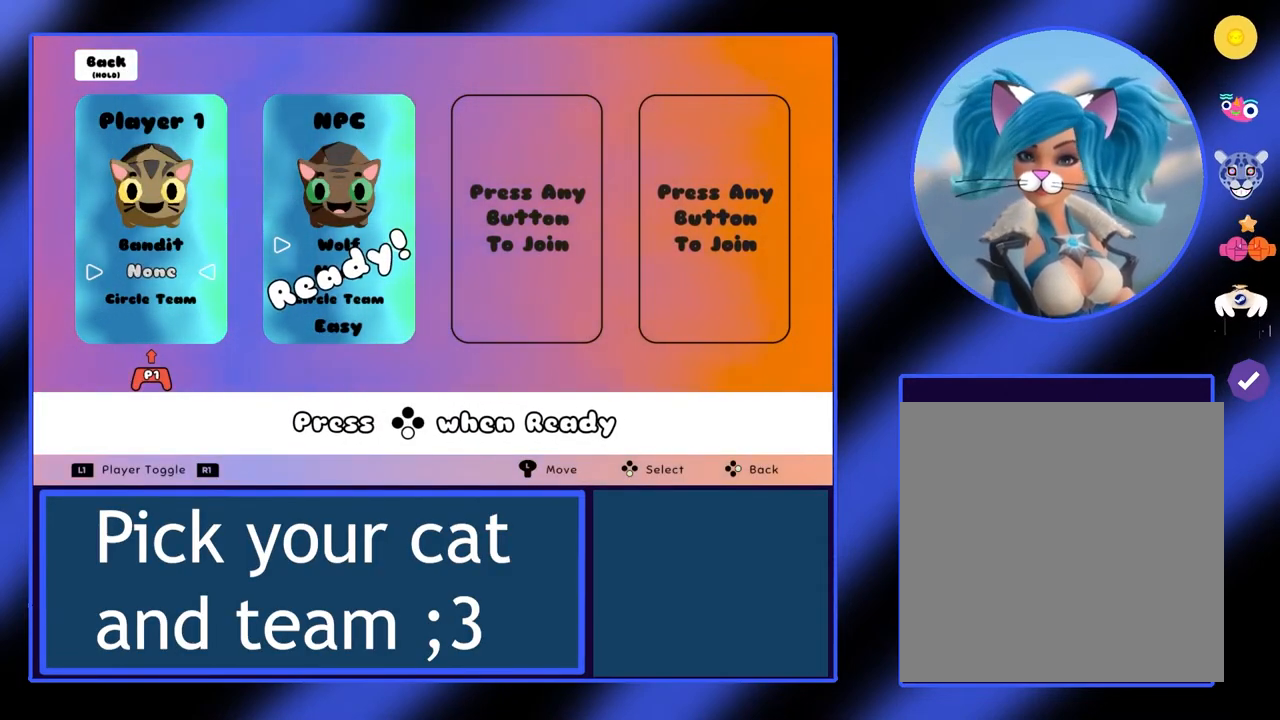
{"buttons": [], "left_stick": "center", "events": [[233, "left_stick", "up"], [400, "left_stick", "center"]]}
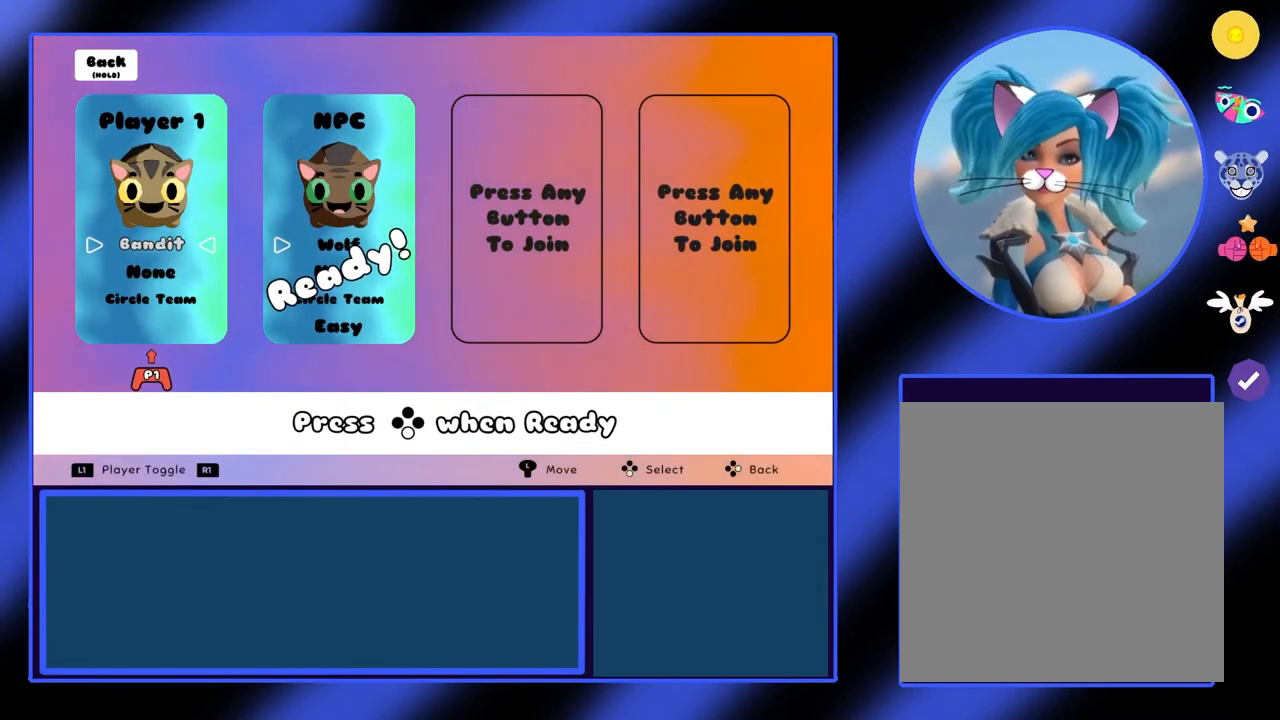
{"buttons": [], "left_stick": "center", "events": [[333, "left_stick", "right"], [500, "left_stick", "center"]]}
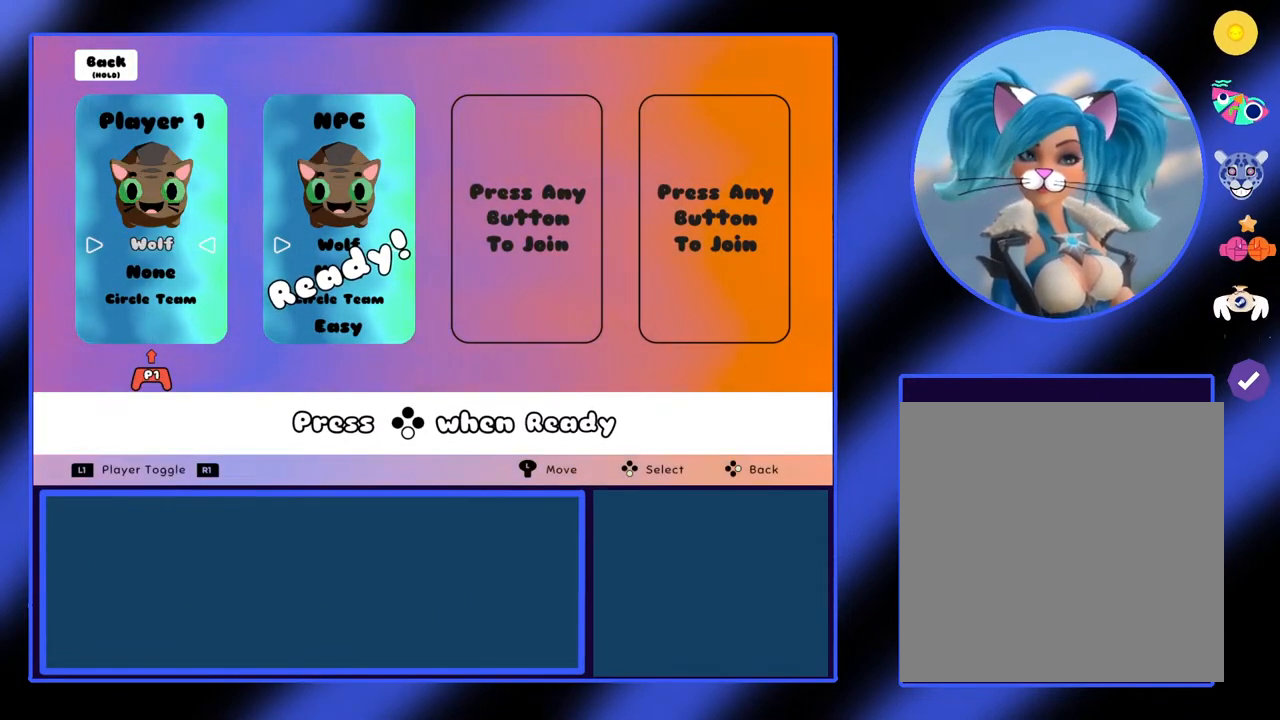
{"buttons": [], "left_stick": "right", "events": [[400, "left_stick", "right"]]}
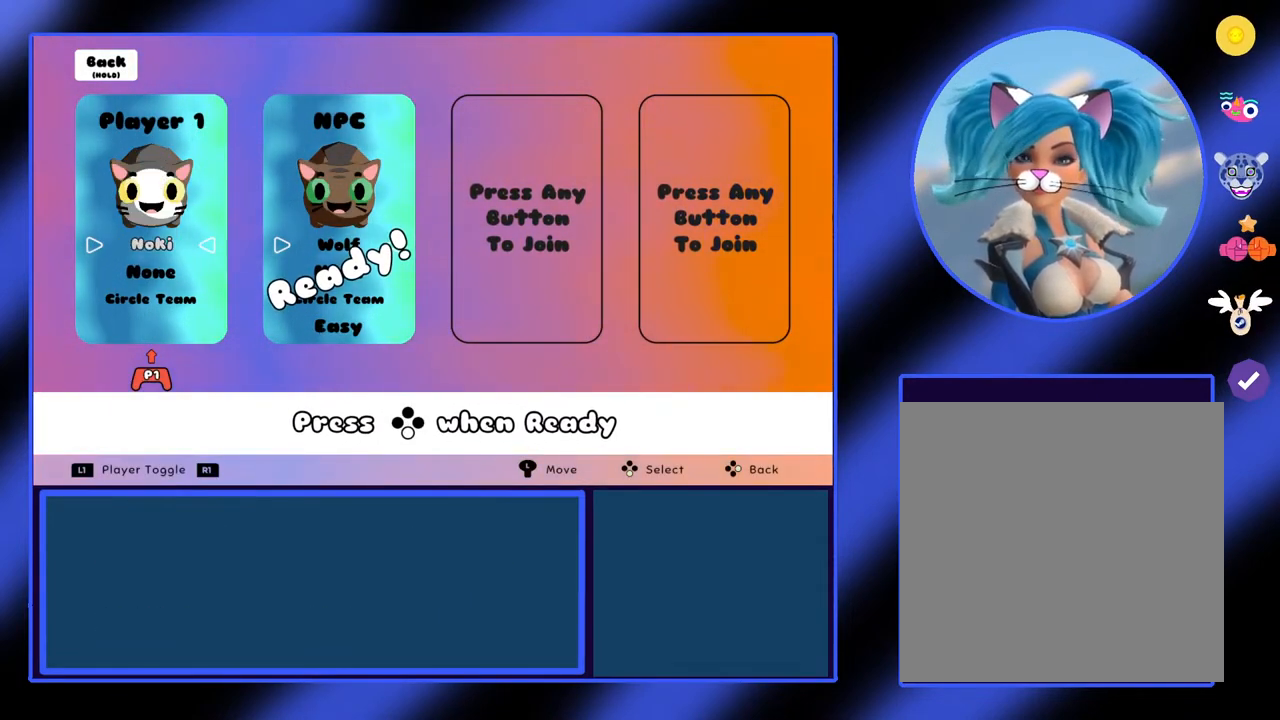
{"buttons": [], "left_stick": "center", "events": [[33, "left_stick", "center"]]}
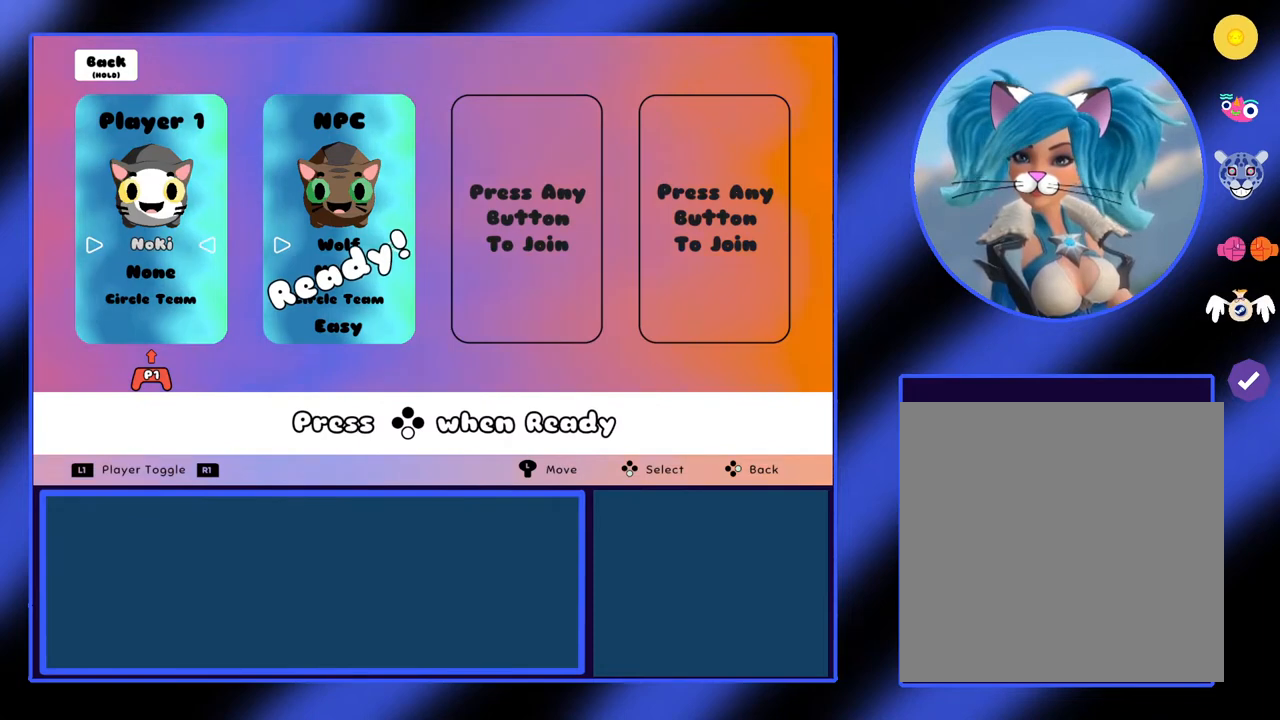
{"buttons": [], "left_stick": "center", "events": []}
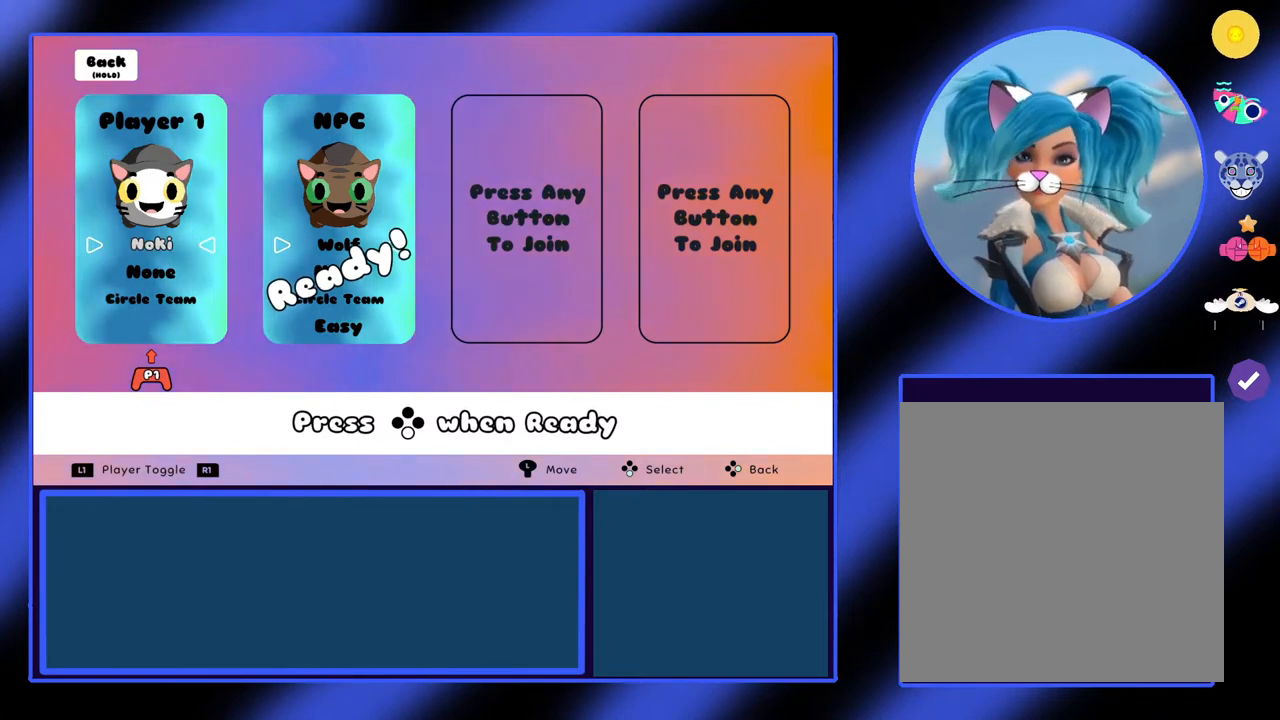
{"buttons": [], "left_stick": "center", "events": []}
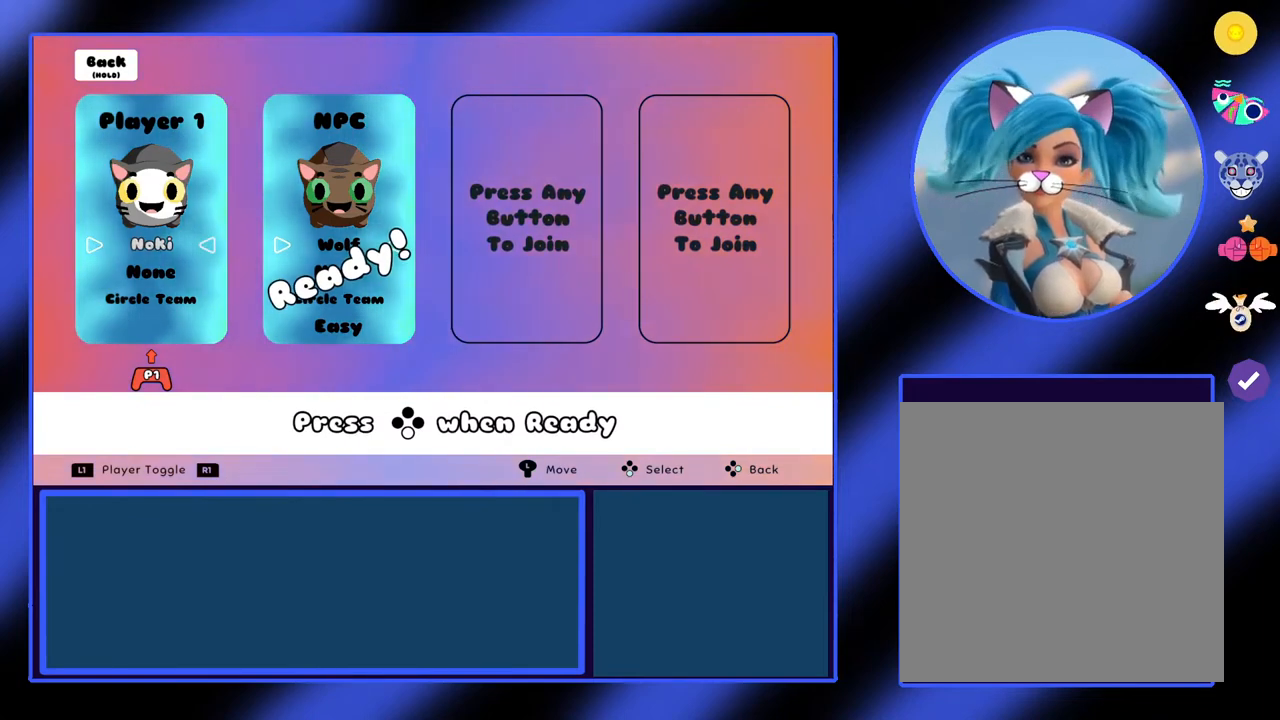
{"buttons": [], "left_stick": "center", "events": []}
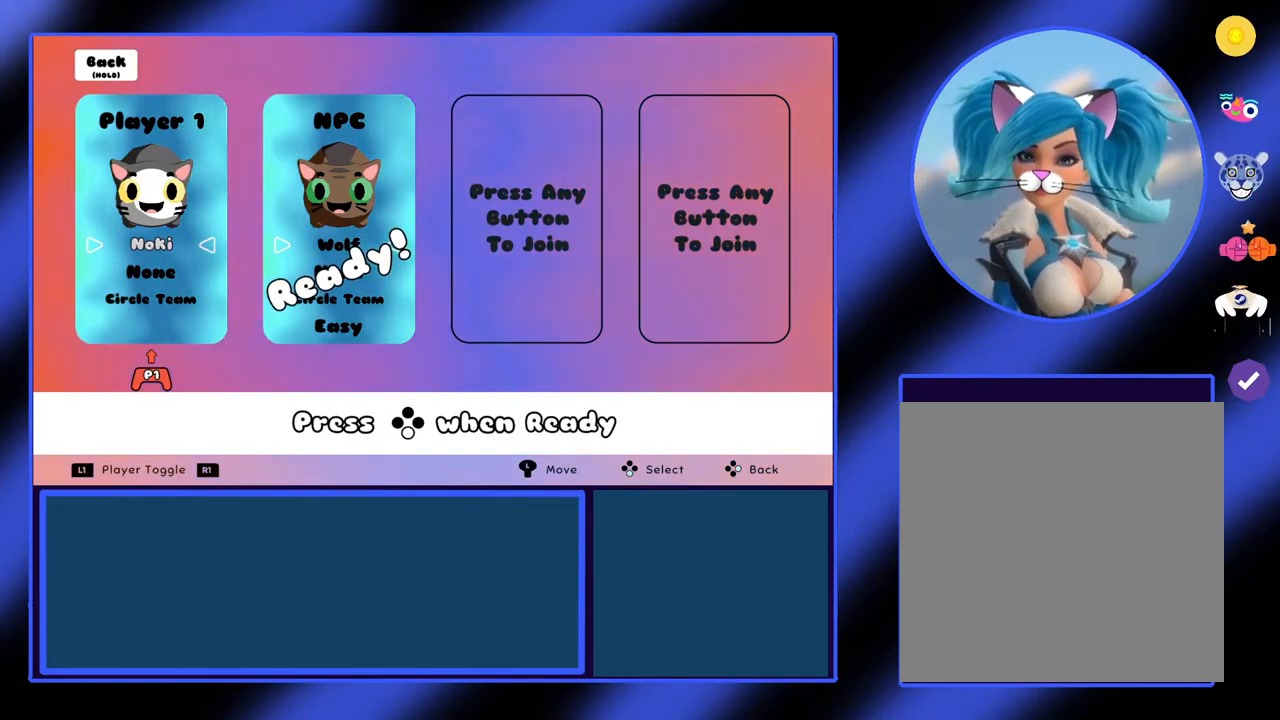
{"buttons": [], "left_stick": "center", "events": []}
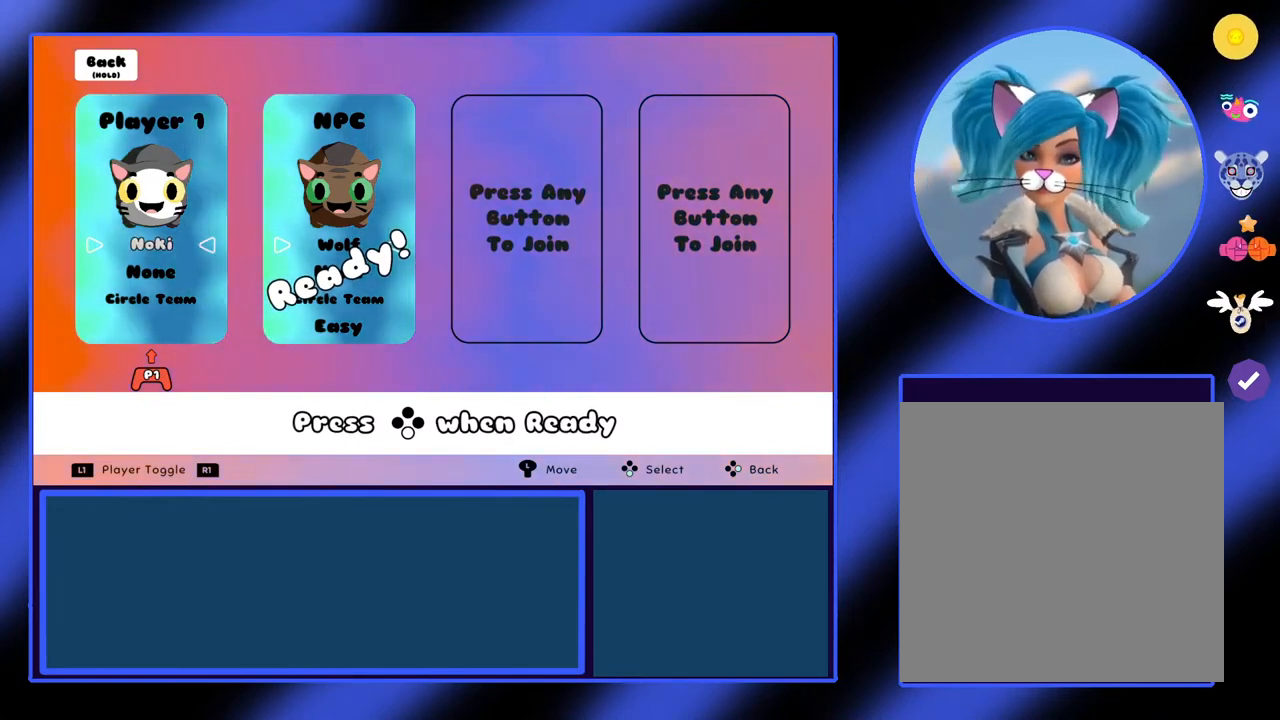
{"buttons": [], "left_stick": "center", "events": [[200, "A", "down"], [333, "A", "up"]]}
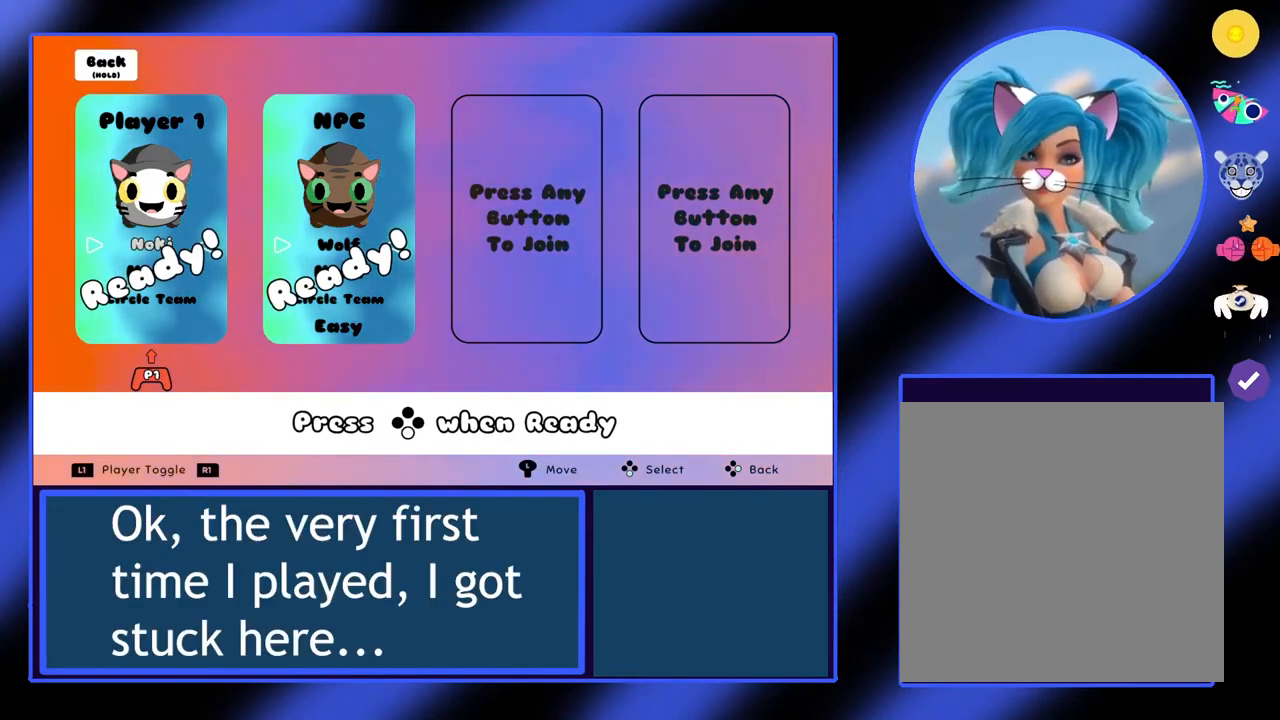
{"buttons": [], "left_stick": "center", "events": [[233, "left_stick", "right"], [400, "left_stick", "center"]]}